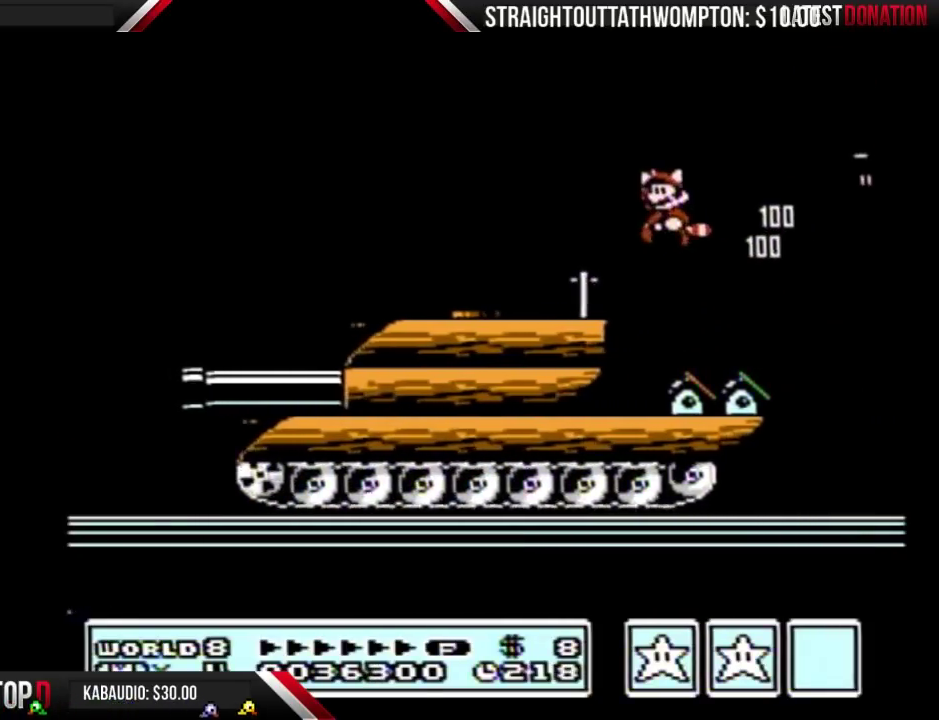
Gameplay with a controller (Nintendo layout); each line is a JSON object with the inputs held at the frame after it. "events" lists button and stick changes between this image and that frame as [ms after this image, input, new state], when the widget could be followed in between. Not read: L3 R3.
{"buttons": ["A", "B", "DPAD_LEFT"], "events": []}
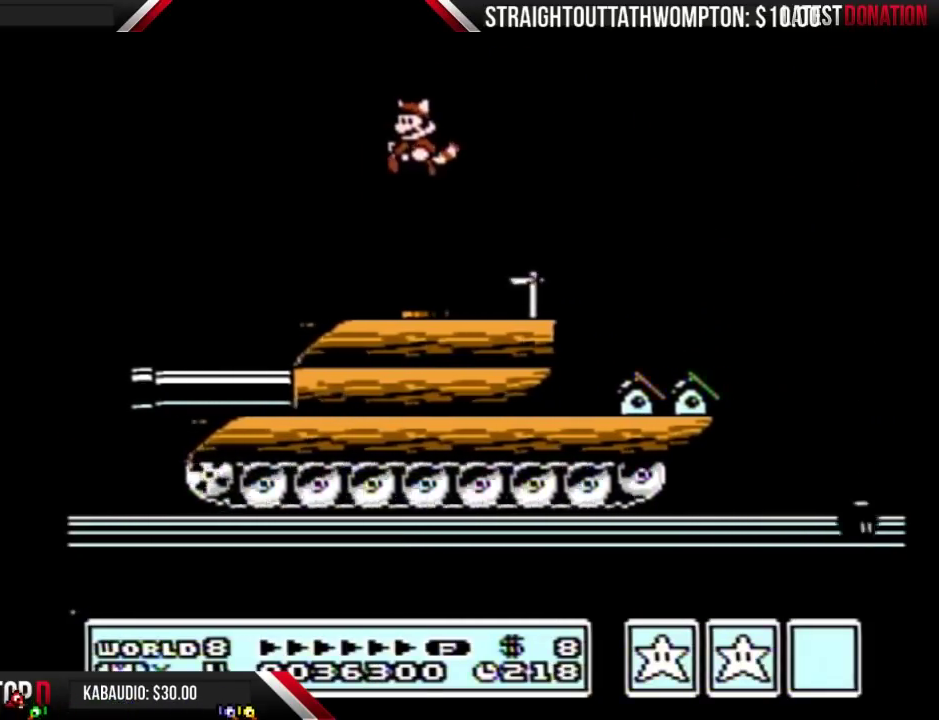
{"buttons": ["B", "DPAD_LEFT"], "events": [[133, "A", "up"]]}
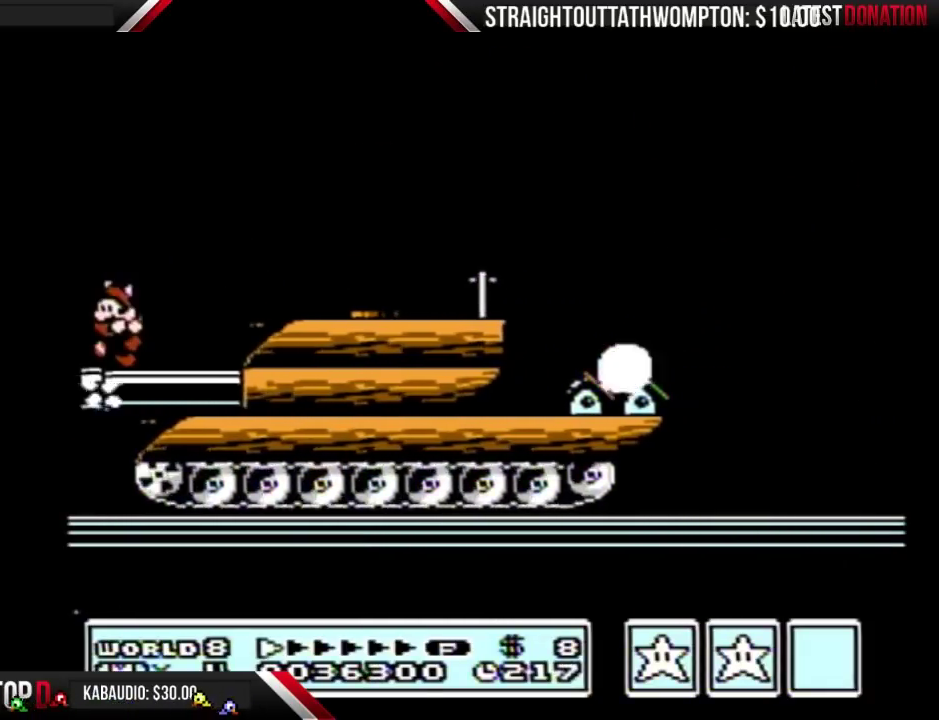
{"buttons": ["B", "DPAD_LEFT"], "events": []}
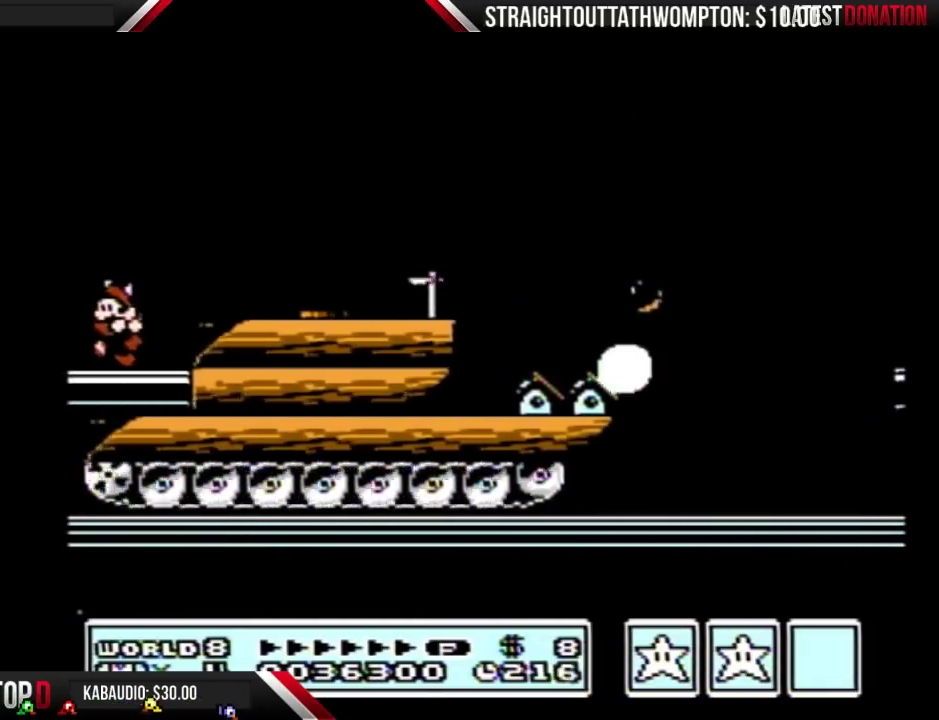
{"buttons": ["DPAD_RIGHT"], "events": [[367, "A", "down"], [400, "DPAD_LEFT", "up"], [433, "DPAD_RIGHT", "down"], [467, "A", "up"], [500, "B", "up"]]}
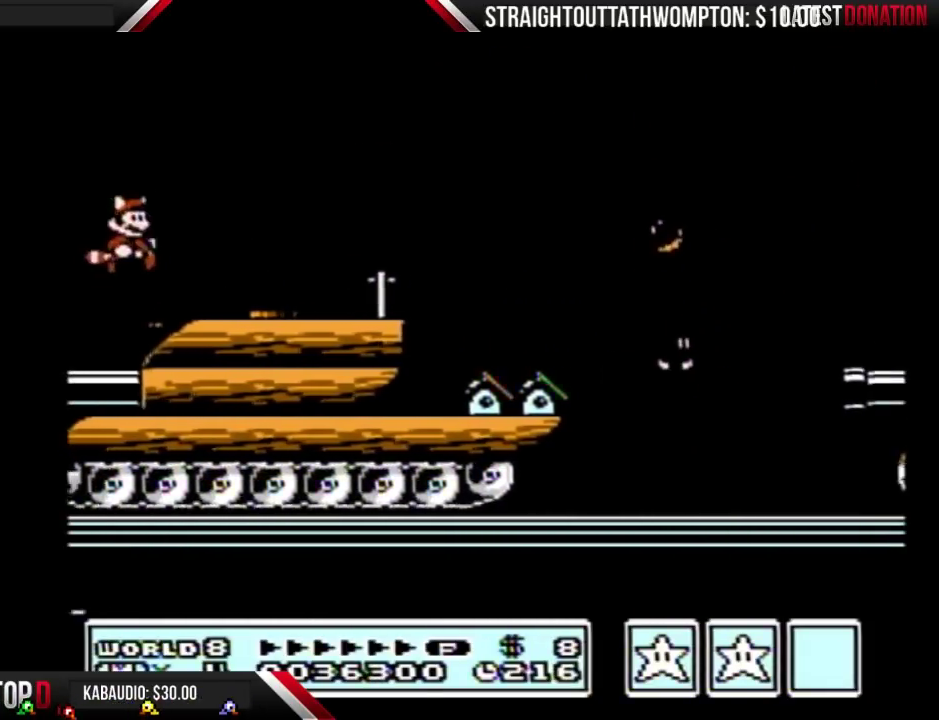
{"buttons": ["A", "B", "DPAD_RIGHT"], "events": [[33, "B", "down"], [367, "A", "down"]]}
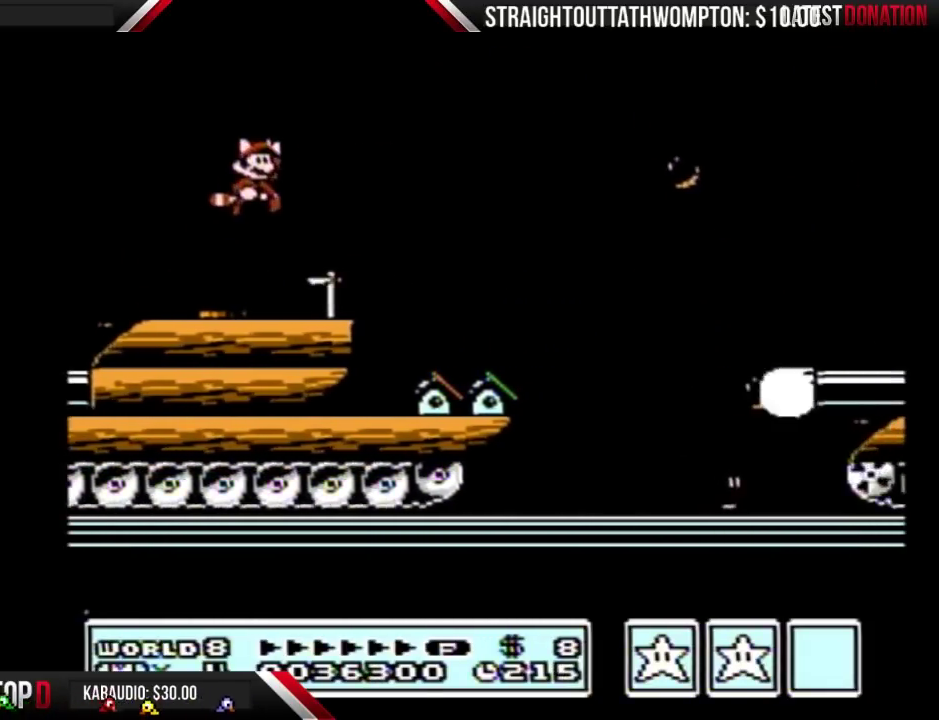
{"buttons": ["B", "DPAD_RIGHT"], "events": [[400, "A", "up"]]}
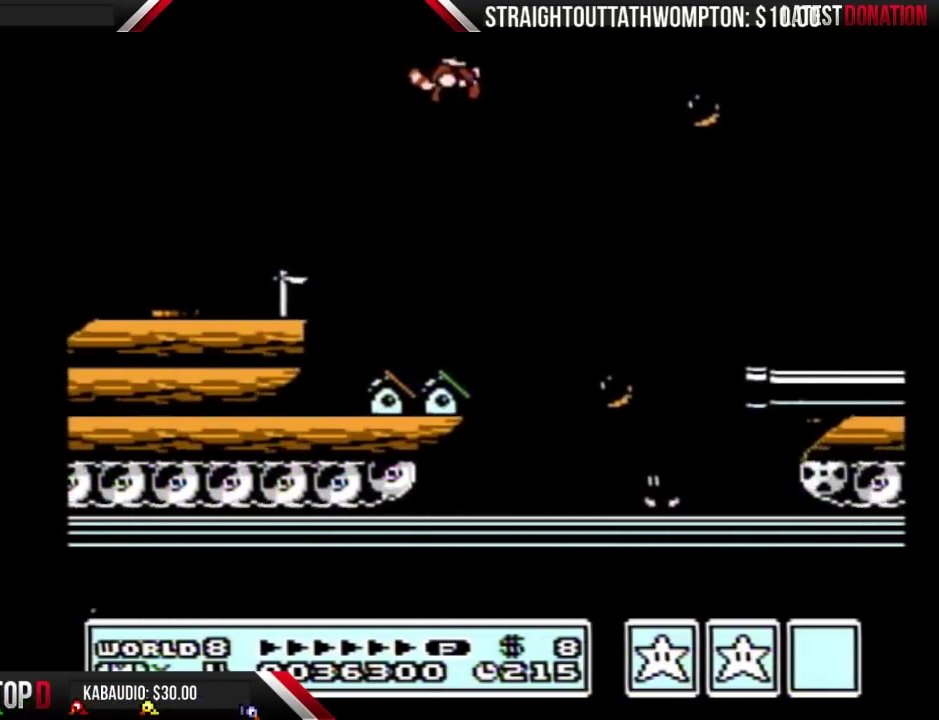
{"buttons": ["B", "DPAD_RIGHT"], "events": [[333, "A", "down"], [400, "A", "up"]]}
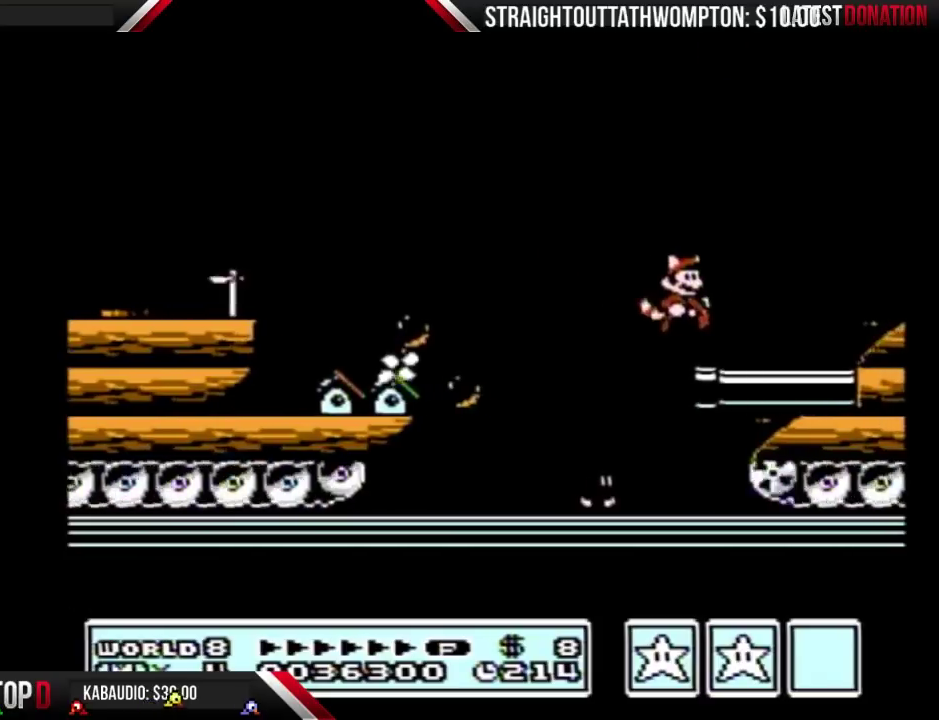
{"buttons": ["DPAD_RIGHT"], "events": [[67, "DPAD_RIGHT", "up"], [233, "A", "down"], [333, "A", "up"], [367, "B", "up"], [367, "DPAD_RIGHT", "down"]]}
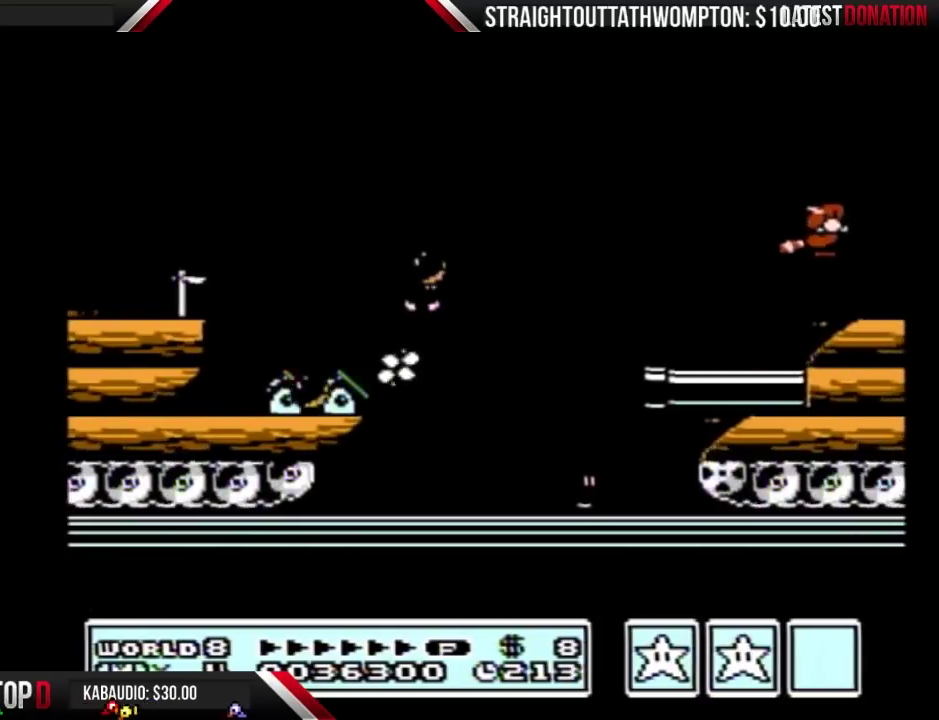
{"buttons": ["B", "DPAD_RIGHT"], "events": [[467, "B", "down"]]}
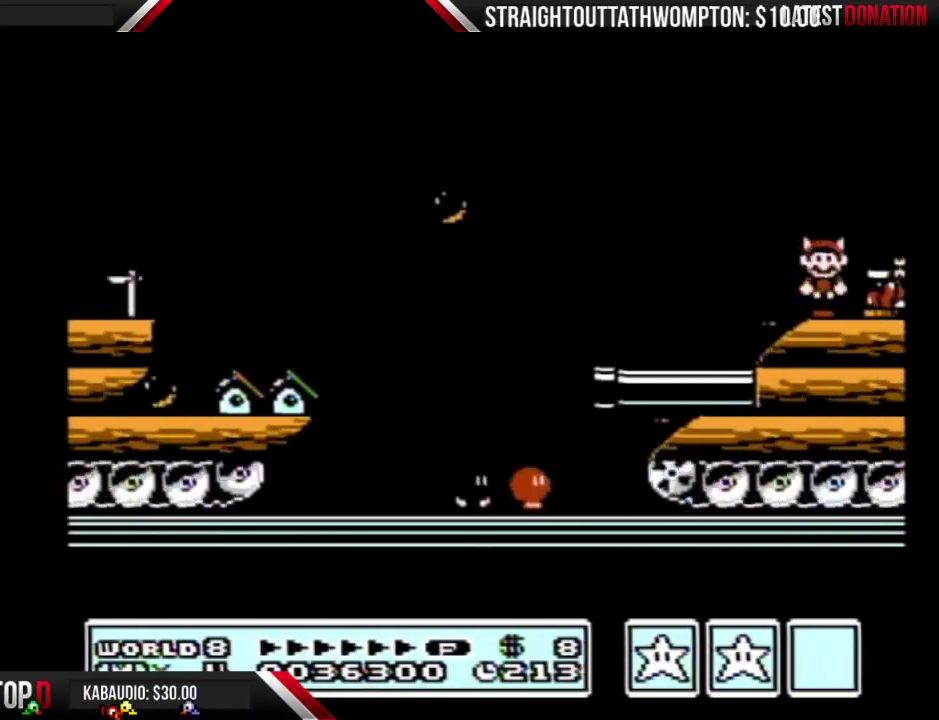
{"buttons": ["B"], "events": [[33, "A", "down"], [33, "DPAD_RIGHT", "up"], [267, "A", "up"], [300, "B", "up"], [367, "B", "down"]]}
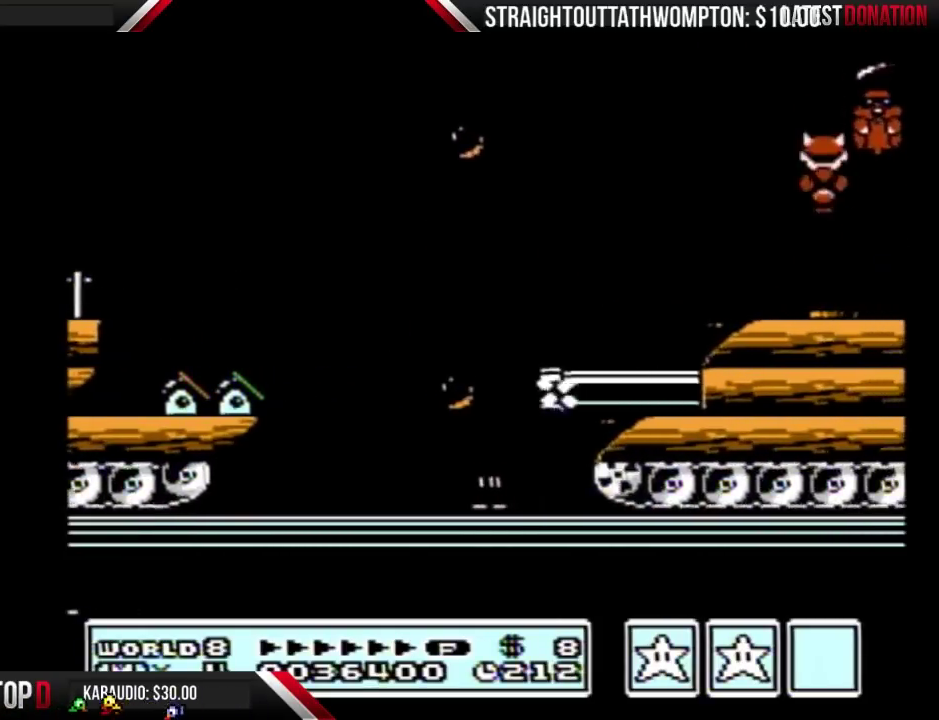
{"buttons": ["A", "B"], "events": [[33, "DPAD_RIGHT", "down"], [67, "B", "up"], [333, "DPAD_RIGHT", "up"], [367, "B", "down"], [400, "A", "down"]]}
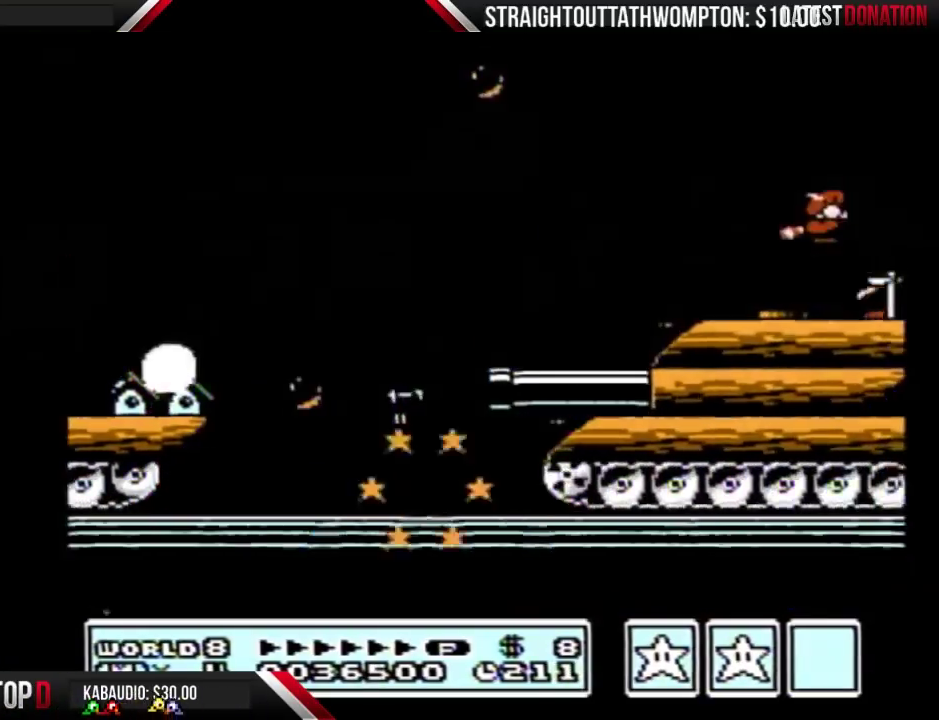
{"buttons": ["B", "DPAD_RIGHT"], "events": [[100, "DPAD_RIGHT", "down"], [233, "A", "up"], [267, "B", "up"], [367, "B", "down"]]}
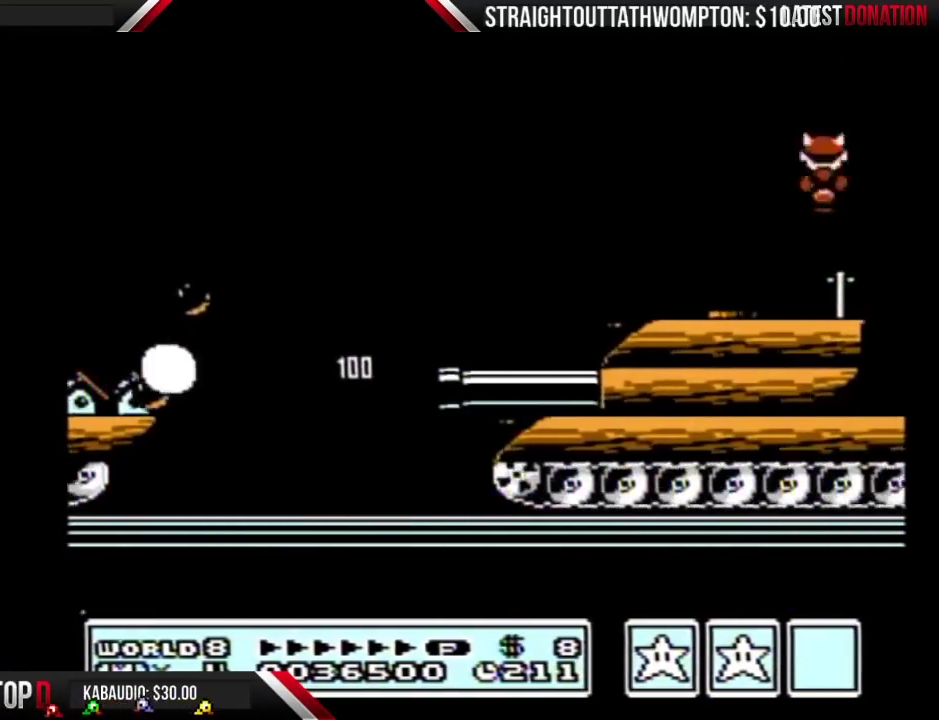
{"buttons": ["A", "B"], "events": [[367, "A", "down"], [467, "DPAD_RIGHT", "up"]]}
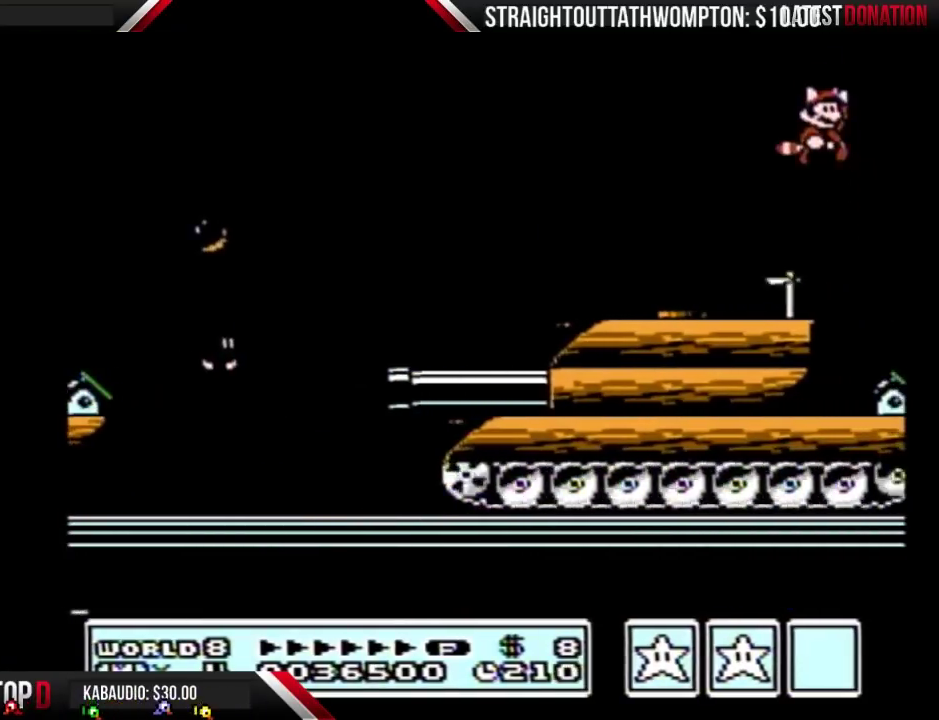
{"buttons": ["DPAD_RIGHT"], "events": [[100, "DPAD_RIGHT", "down"], [133, "A", "up"], [267, "B", "up"]]}
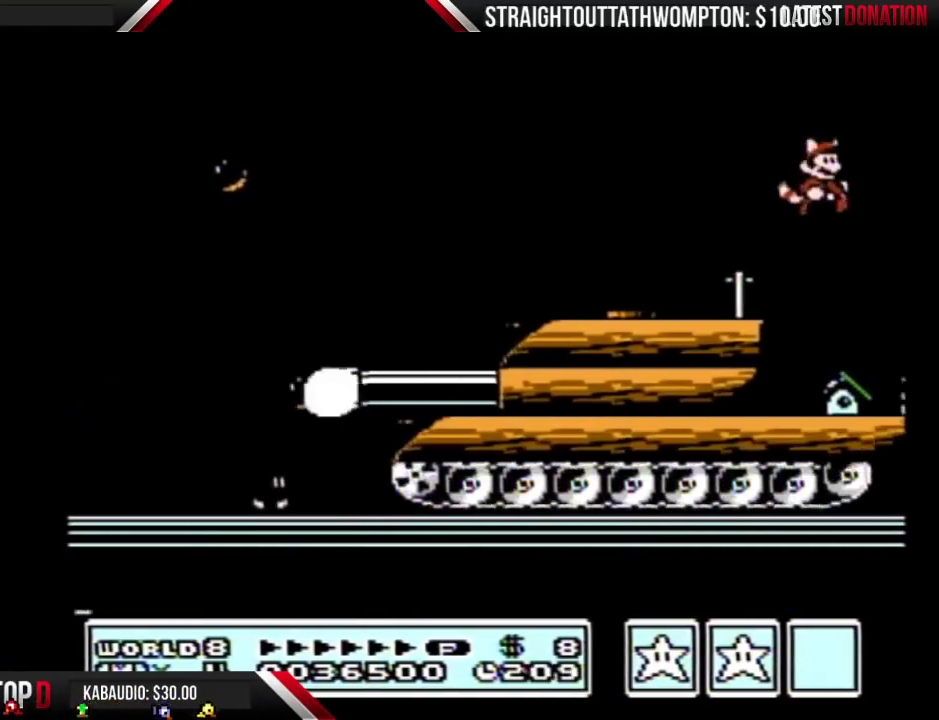
{"buttons": ["B"], "events": [[267, "B", "down"], [400, "DPAD_RIGHT", "up"]]}
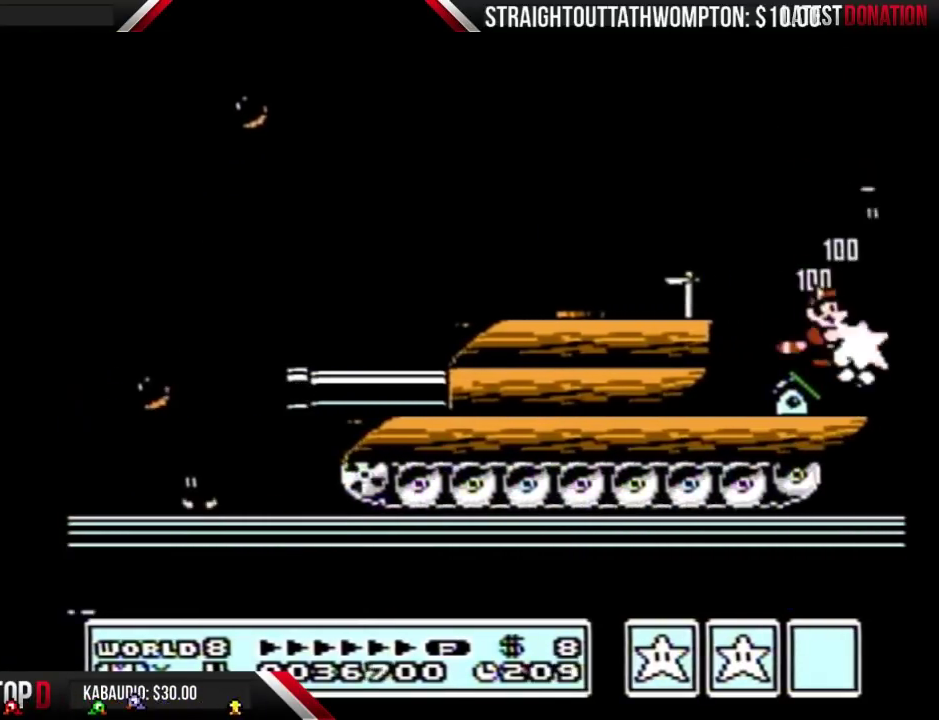
{"buttons": ["B", "DPAD_RIGHT"], "events": [[233, "DPAD_LEFT", "down"], [367, "DPAD_LEFT", "up"], [500, "DPAD_RIGHT", "down"]]}
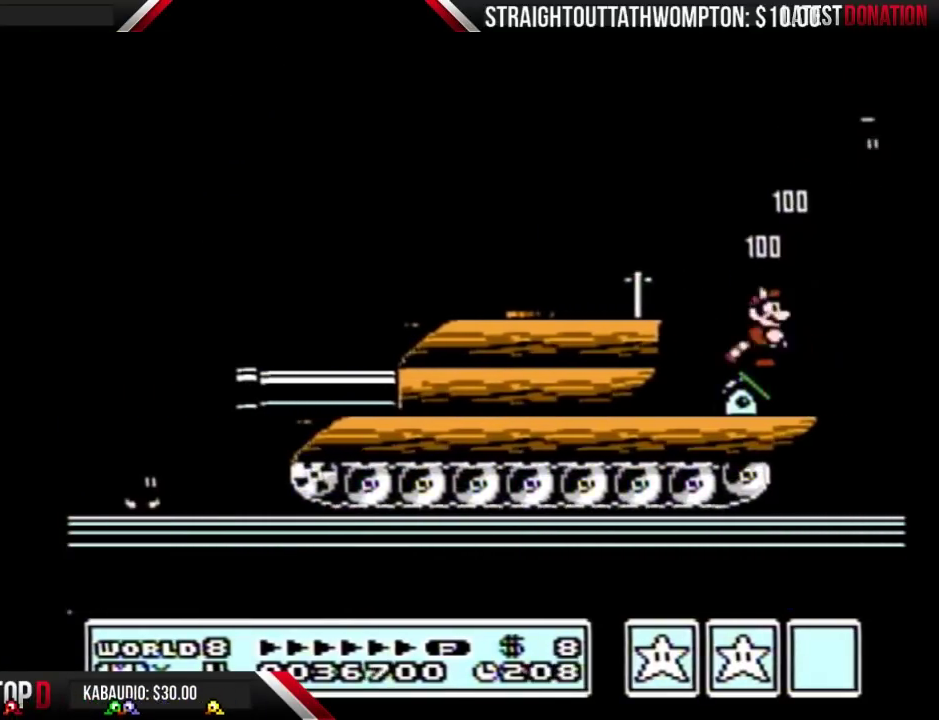
{"buttons": ["B"], "events": [[67, "DPAD_RIGHT", "up"]]}
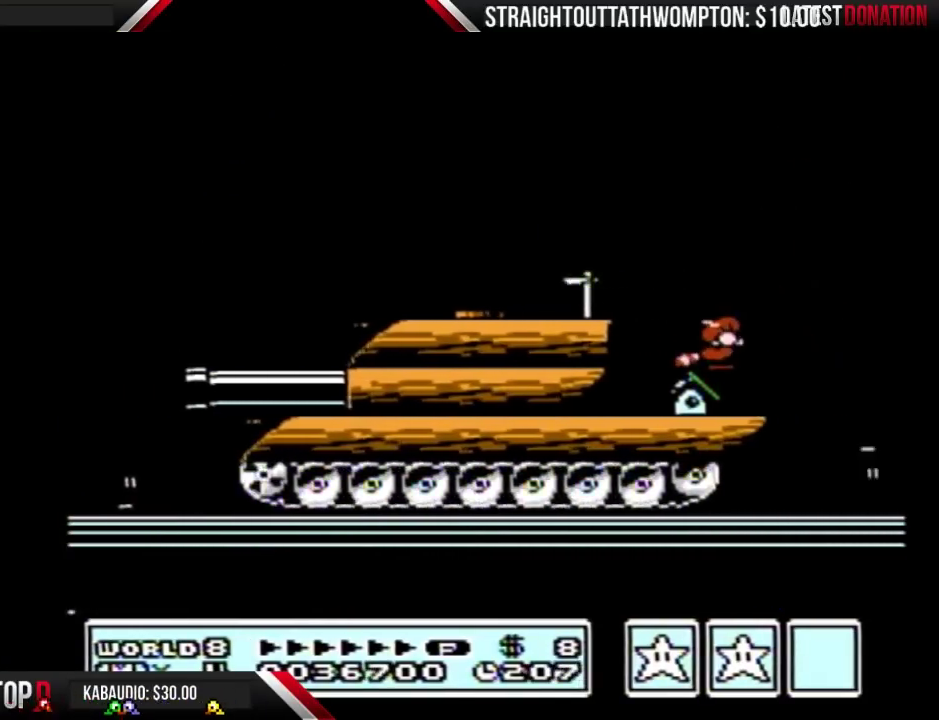
{"buttons": ["B"], "events": []}
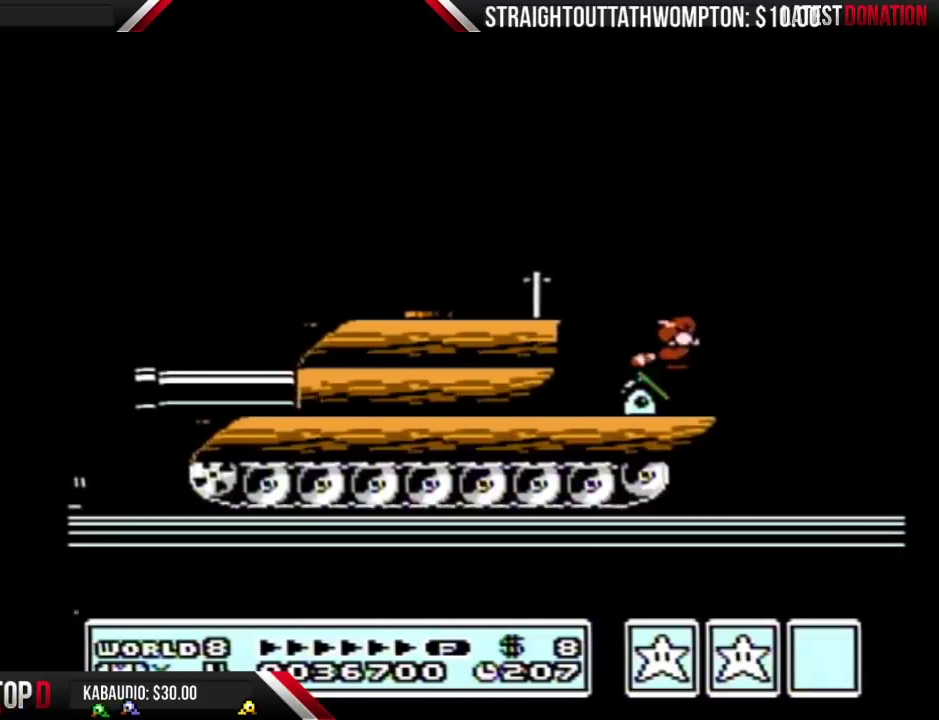
{"buttons": ["B"], "events": []}
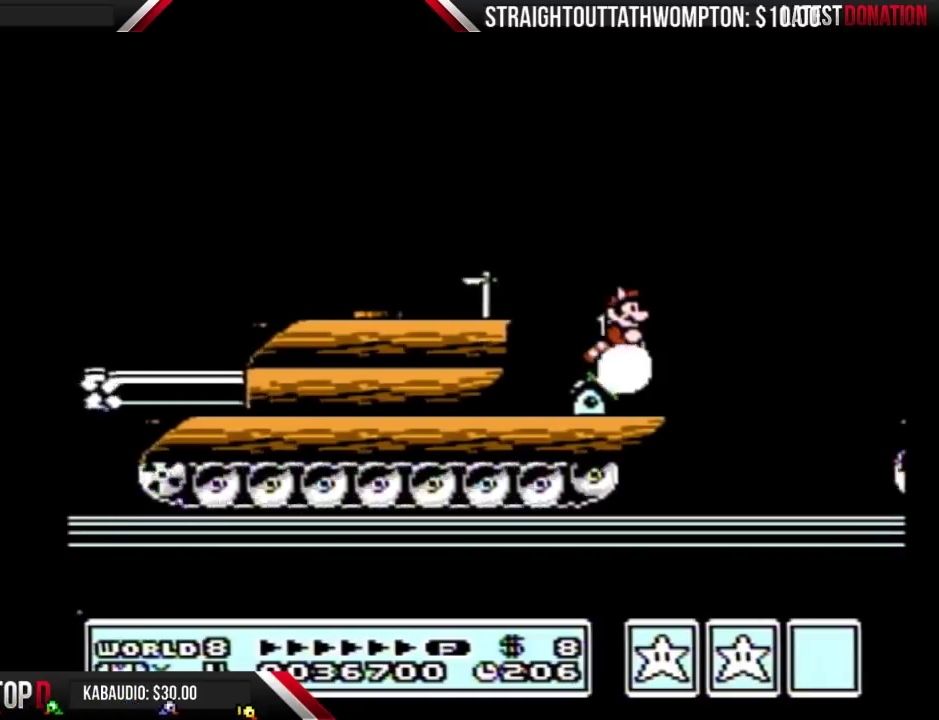
{"buttons": ["B", "DPAD_RIGHT"], "events": [[333, "DPAD_RIGHT", "down"]]}
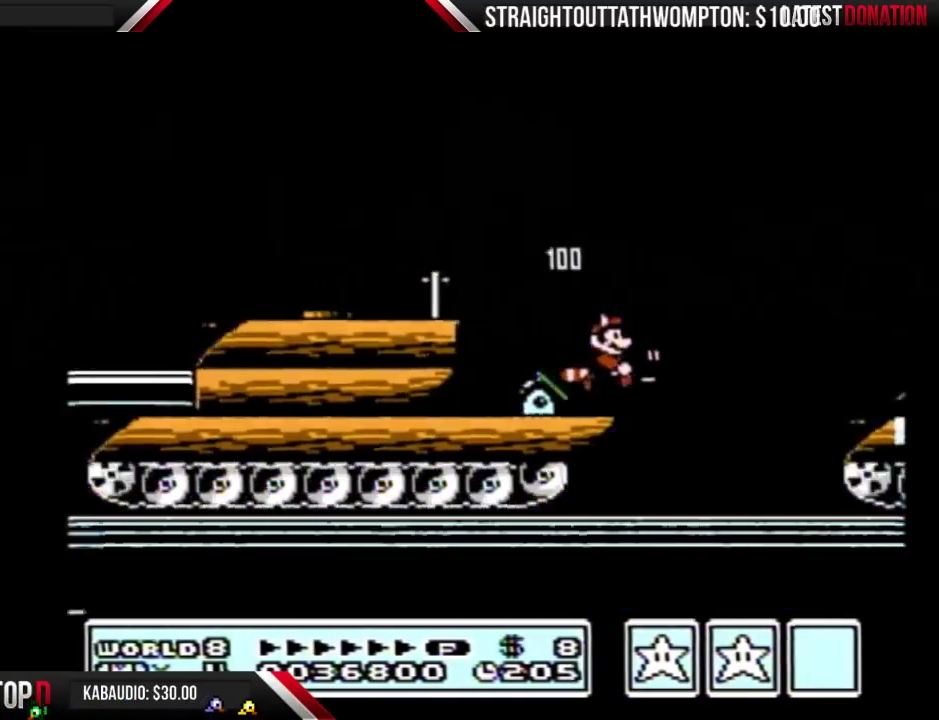
{"buttons": ["B", "DPAD_LEFT"], "events": [[400, "DPAD_RIGHT", "up"], [500, "DPAD_LEFT", "down"]]}
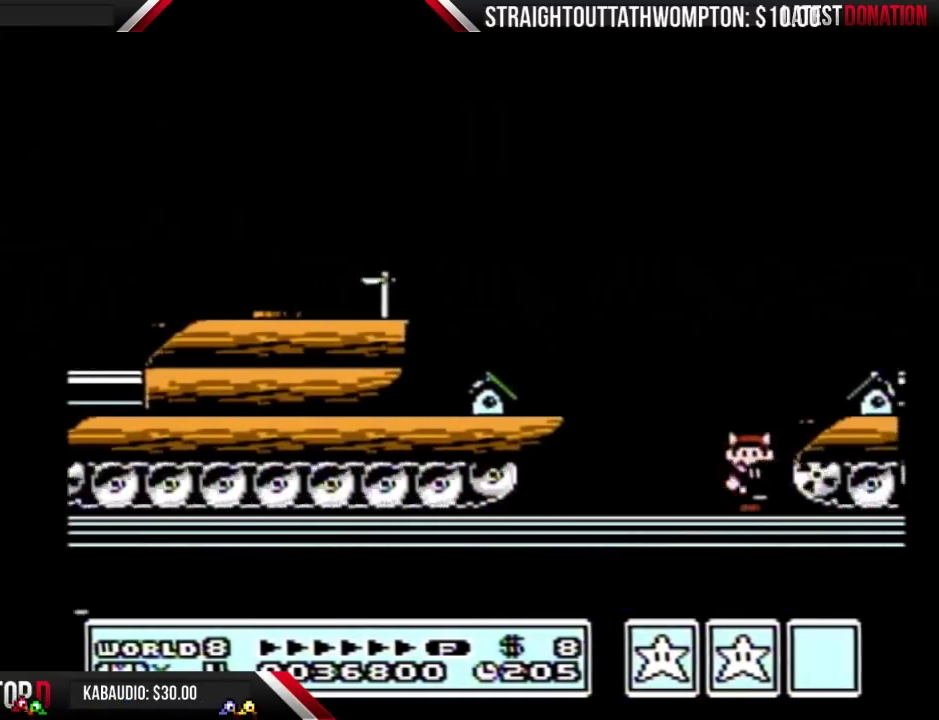
{"buttons": ["B"], "events": [[100, "DPAD_LEFT", "up"]]}
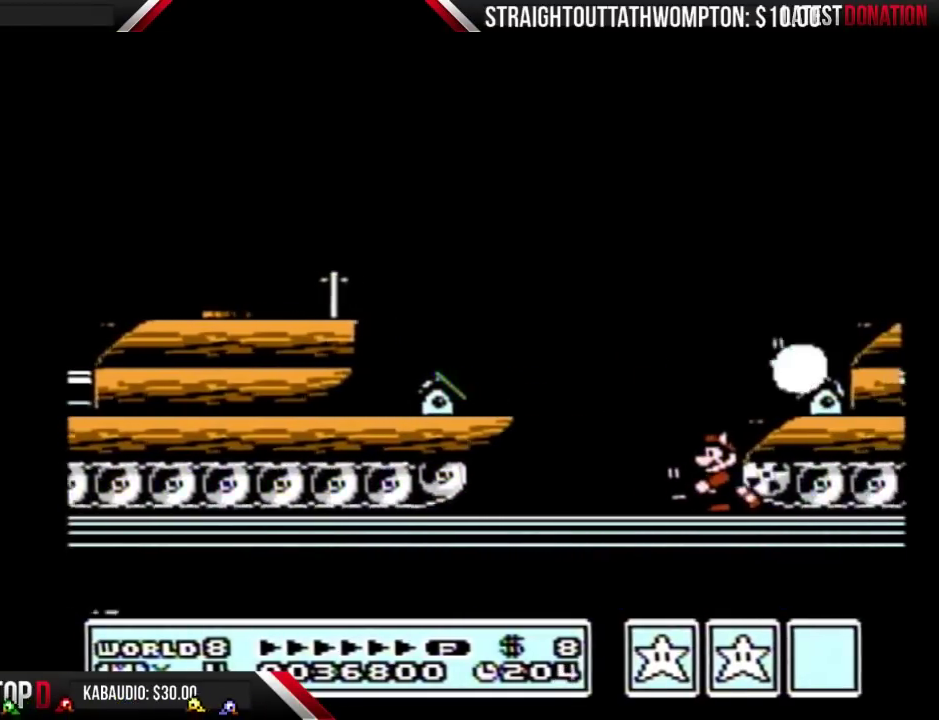
{"buttons": ["B"], "events": []}
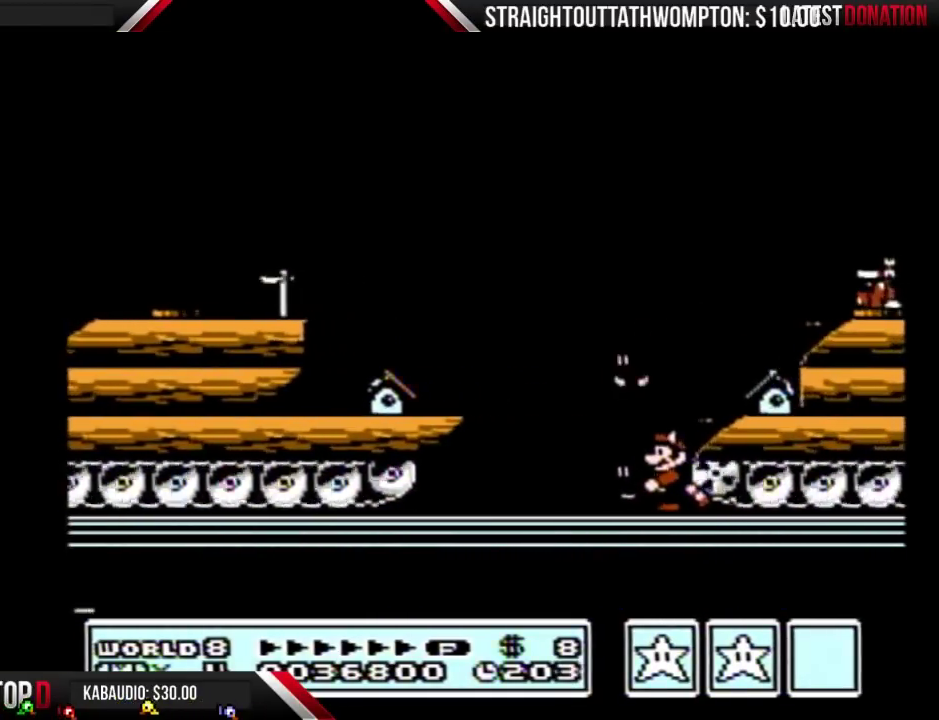
{"buttons": [], "events": [[33, "DPAD_LEFT", "down"], [167, "DPAD_LEFT", "up"], [333, "B", "up"]]}
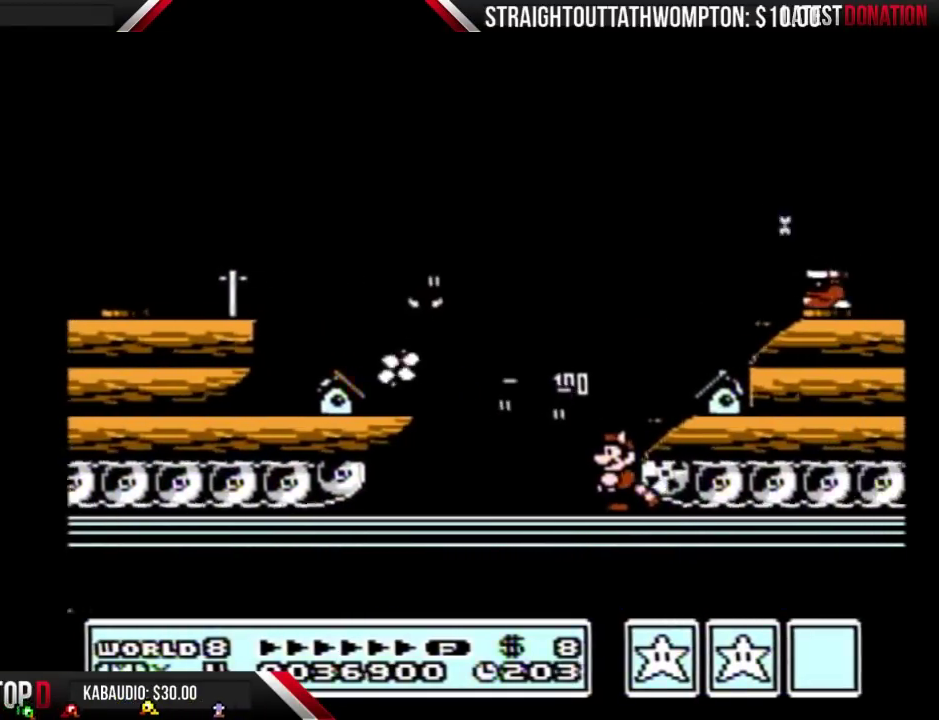
{"buttons": [], "events": []}
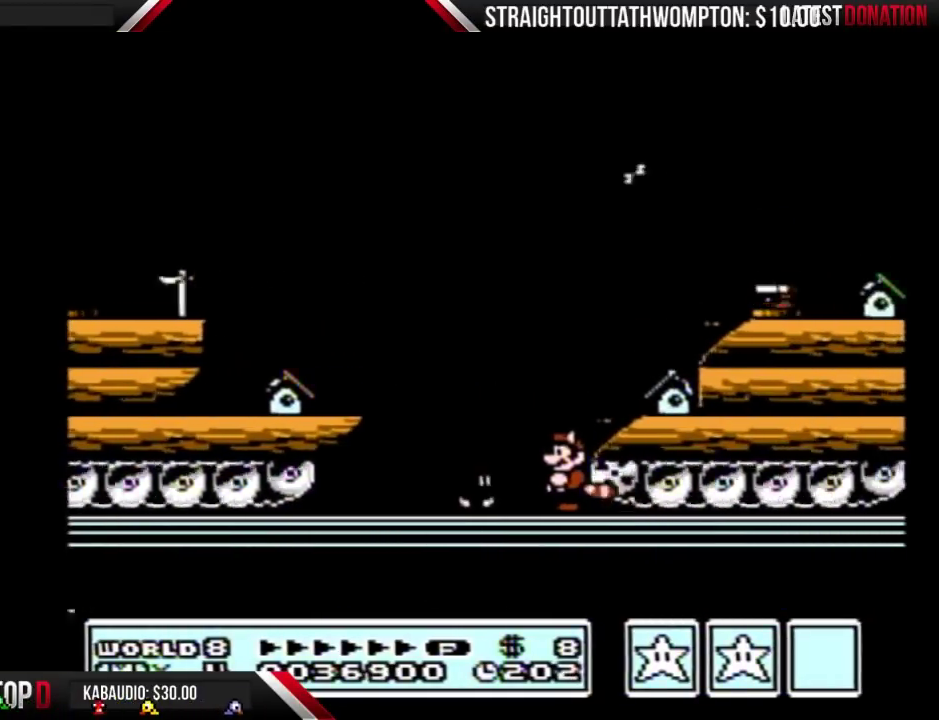
{"buttons": [], "events": [[33, "B", "down"], [300, "B", "up"]]}
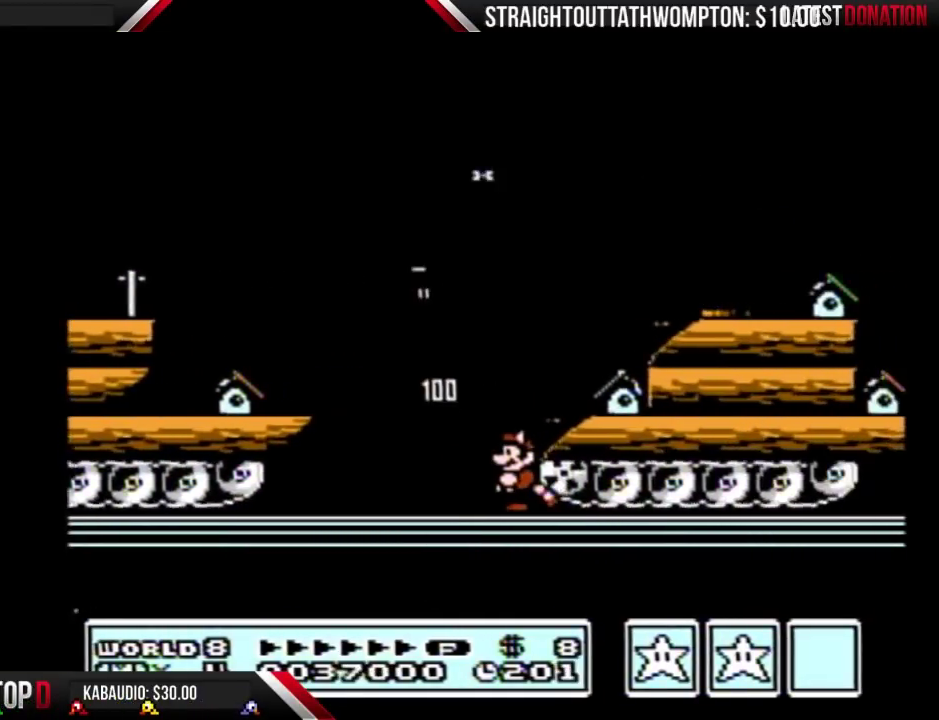
{"buttons": [], "events": []}
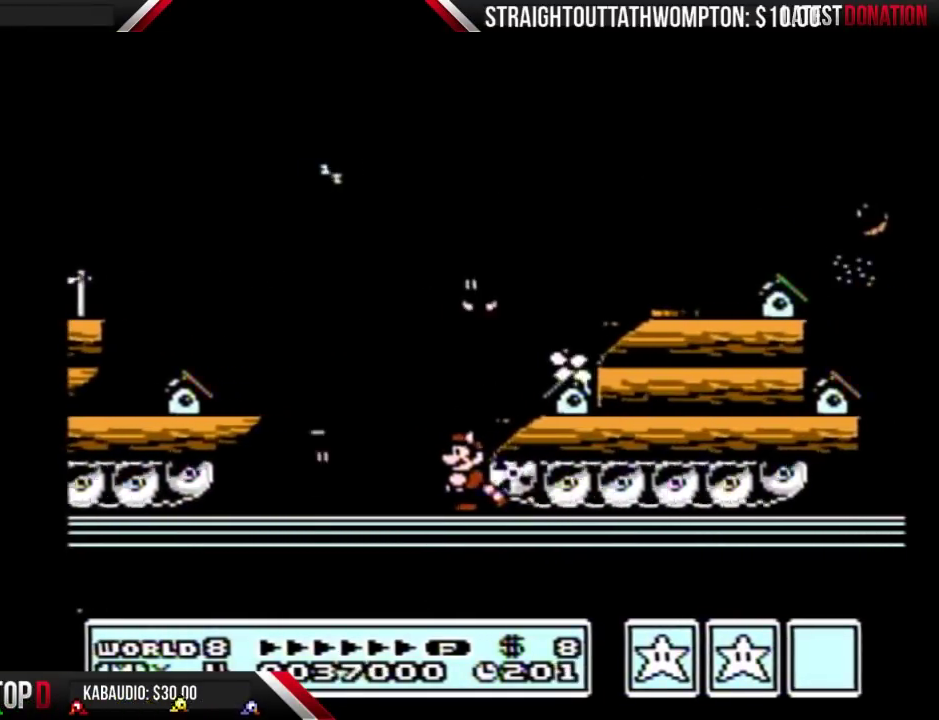
{"buttons": ["B"], "events": [[333, "B", "down"]]}
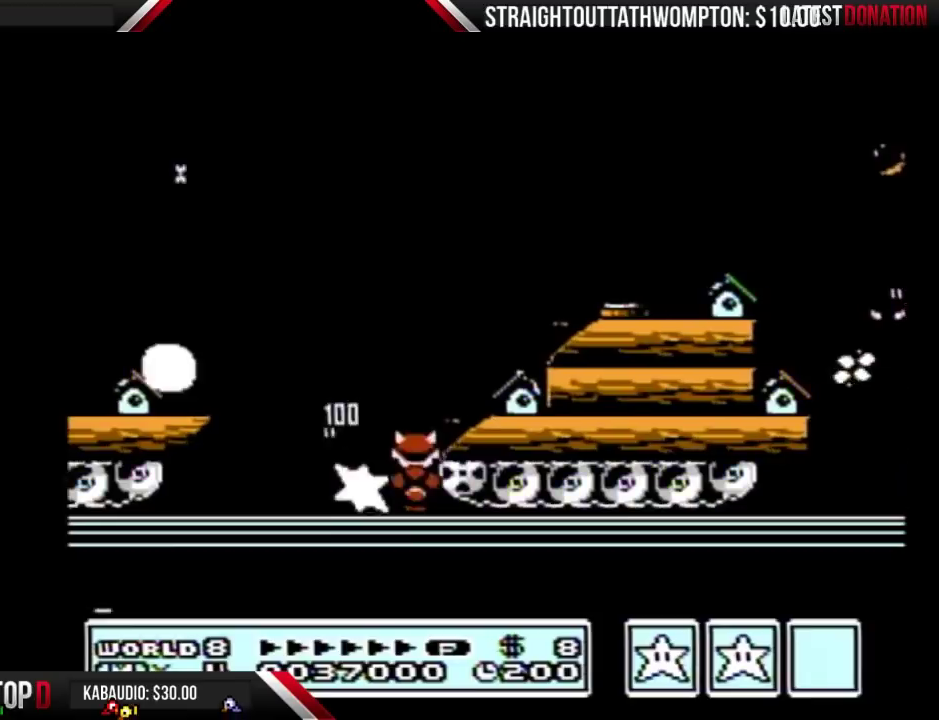
{"buttons": [], "events": [[33, "B", "up"]]}
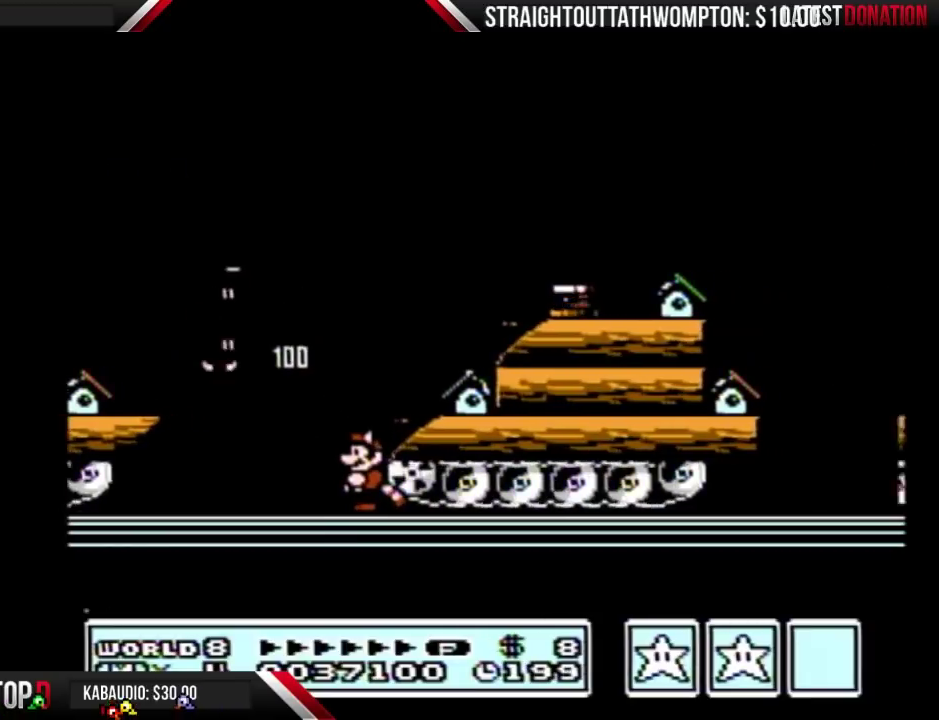
{"buttons": [], "events": [[300, "B", "down"], [467, "B", "up"]]}